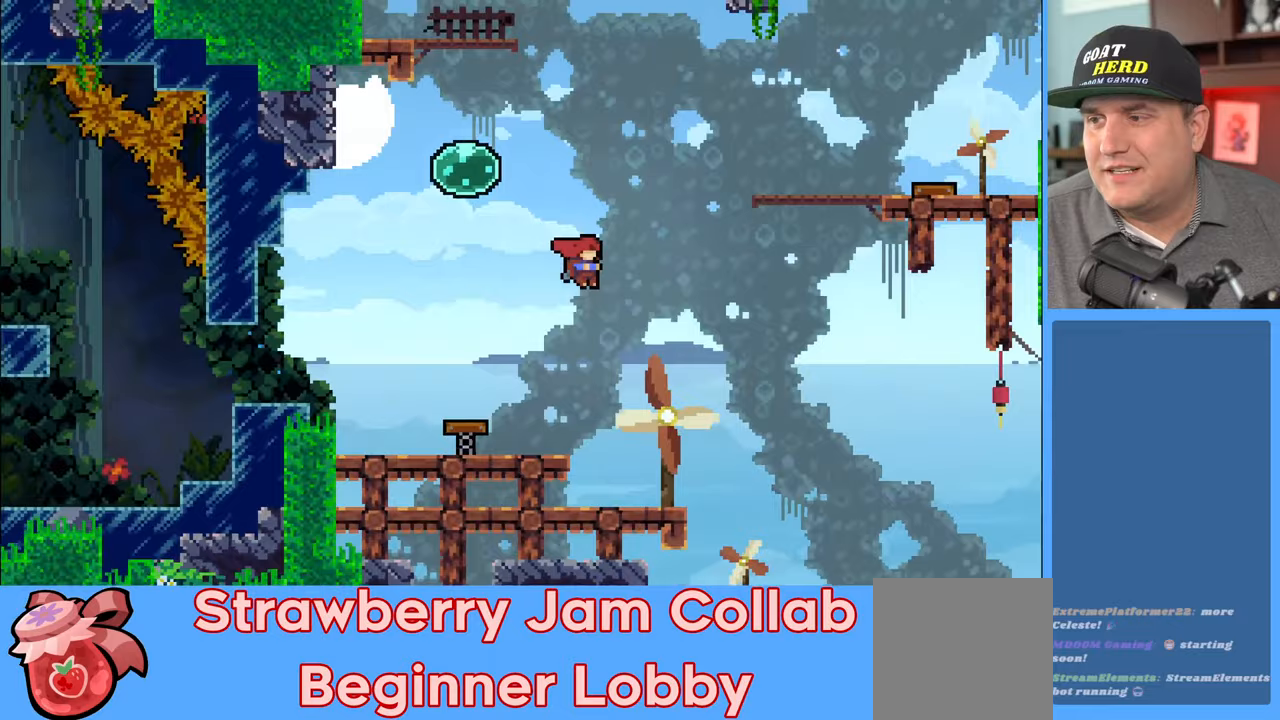
Gameplay with a controller (Xbox layout); each line is a JSON object with the inputs held at the frame after it. "events" lists button and stick changes between this image and that frame as [ms after this image, input, new state], when the widget could be followed in between.
{"buttons": ["R2"], "left_stick": "right", "right_stick": "center", "events": []}
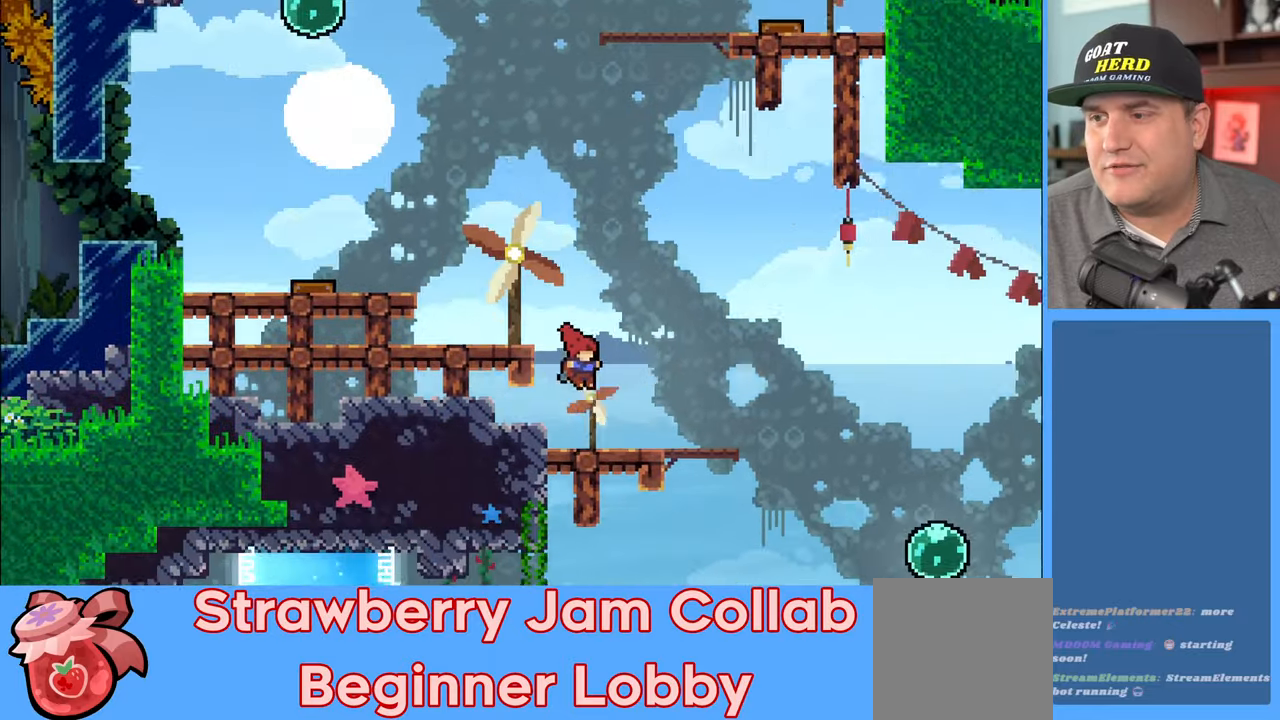
{"buttons": ["R2"], "left_stick": "right", "right_stick": "center", "events": []}
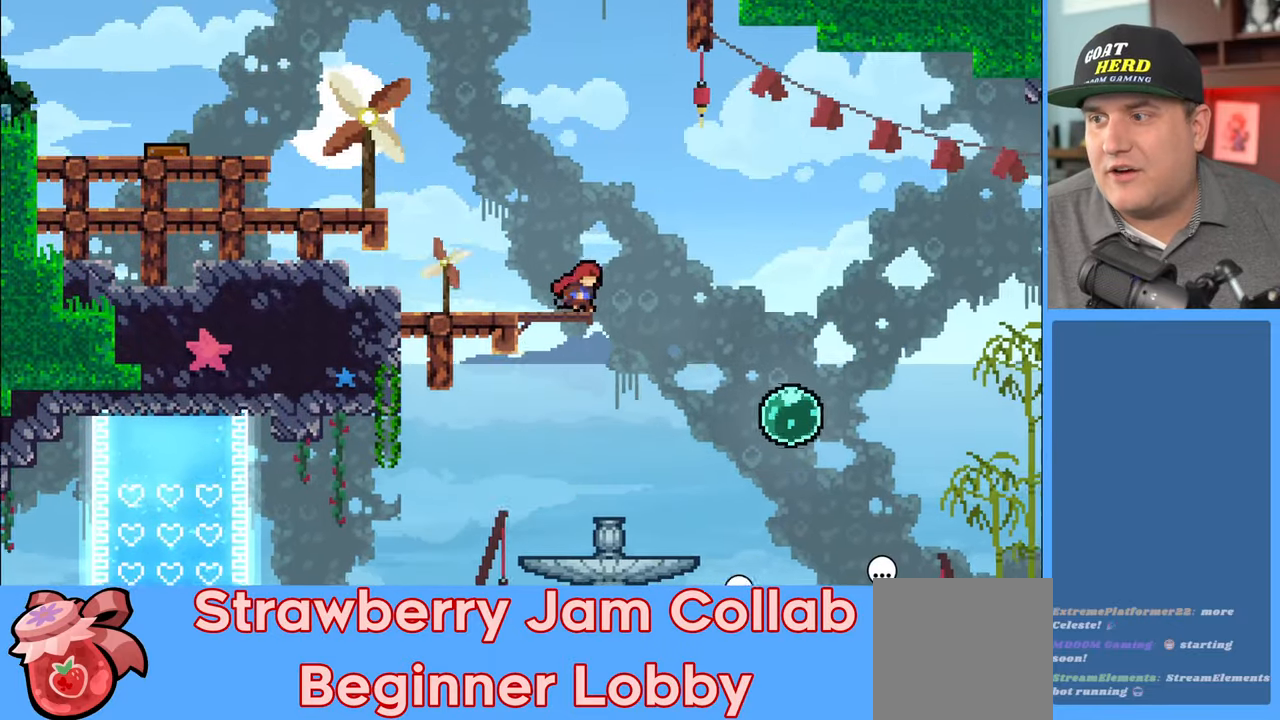
{"buttons": ["R2"], "left_stick": "left", "right_stick": "center", "events": [[267, "left_stick", "down-left"], [317, "left_stick", "left"]]}
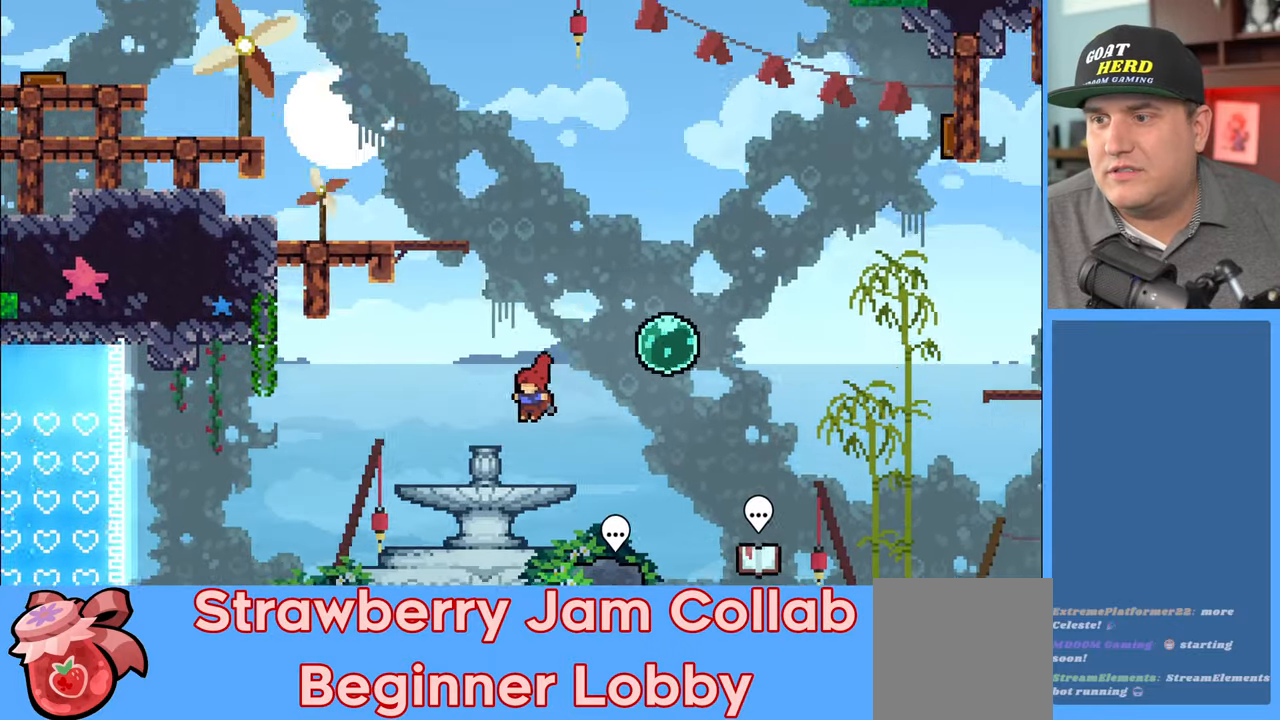
{"buttons": ["R2"], "left_stick": "center", "right_stick": "center", "events": [[67, "left_stick", "down-left"], [383, "left_stick", "center"]]}
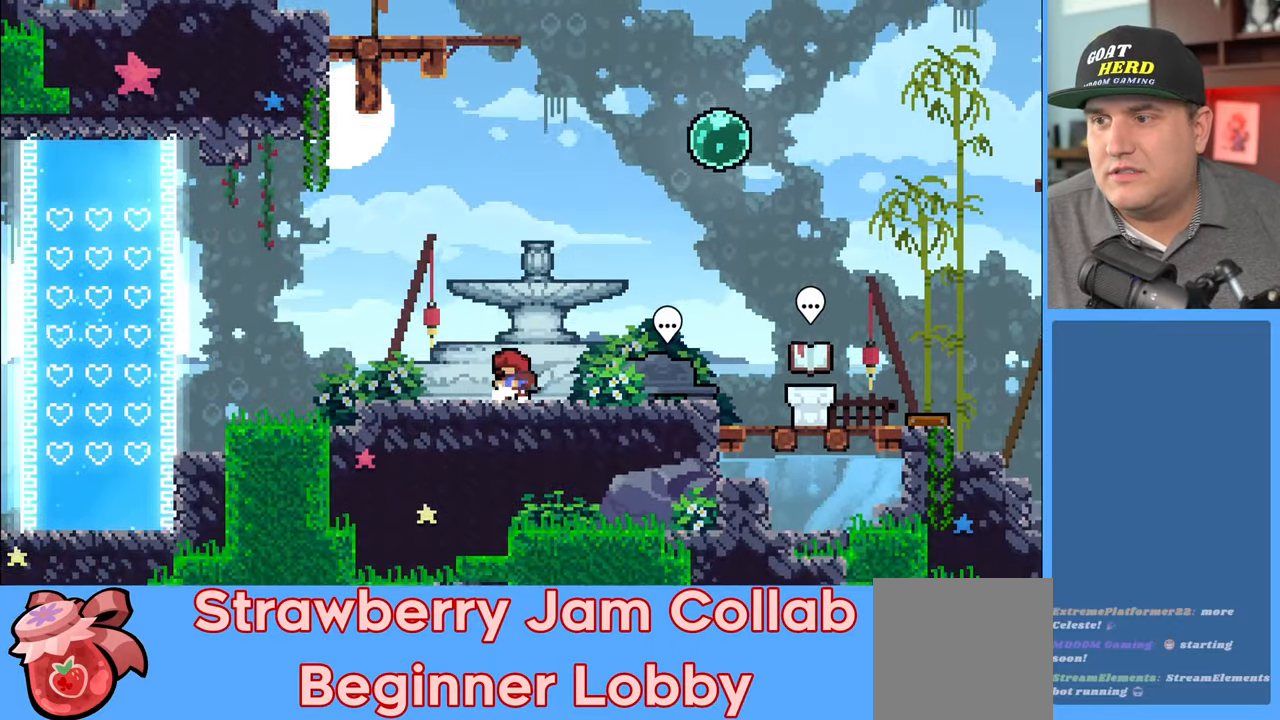
{"buttons": ["R2"], "left_stick": "left", "right_stick": "center", "events": [[133, "left_stick", "left"]]}
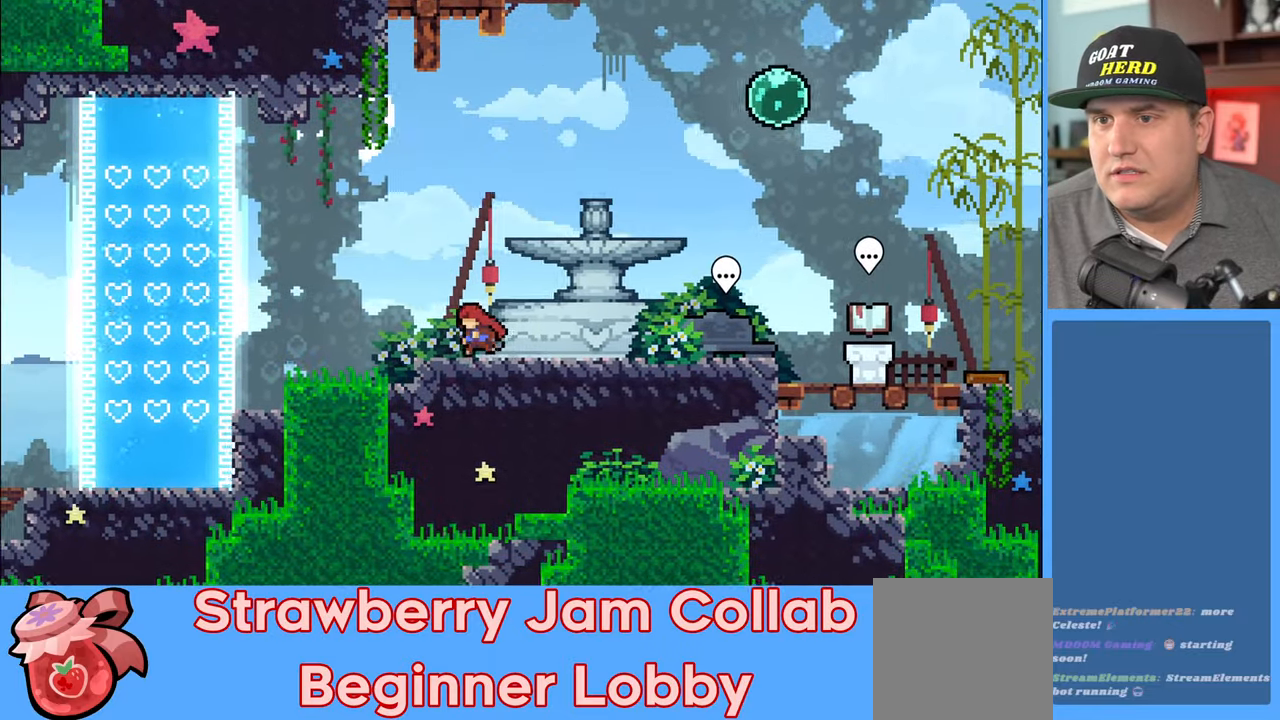
{"buttons": ["X", "R2"], "left_stick": "left", "right_stick": "center", "events": [[200, "X", "down"]]}
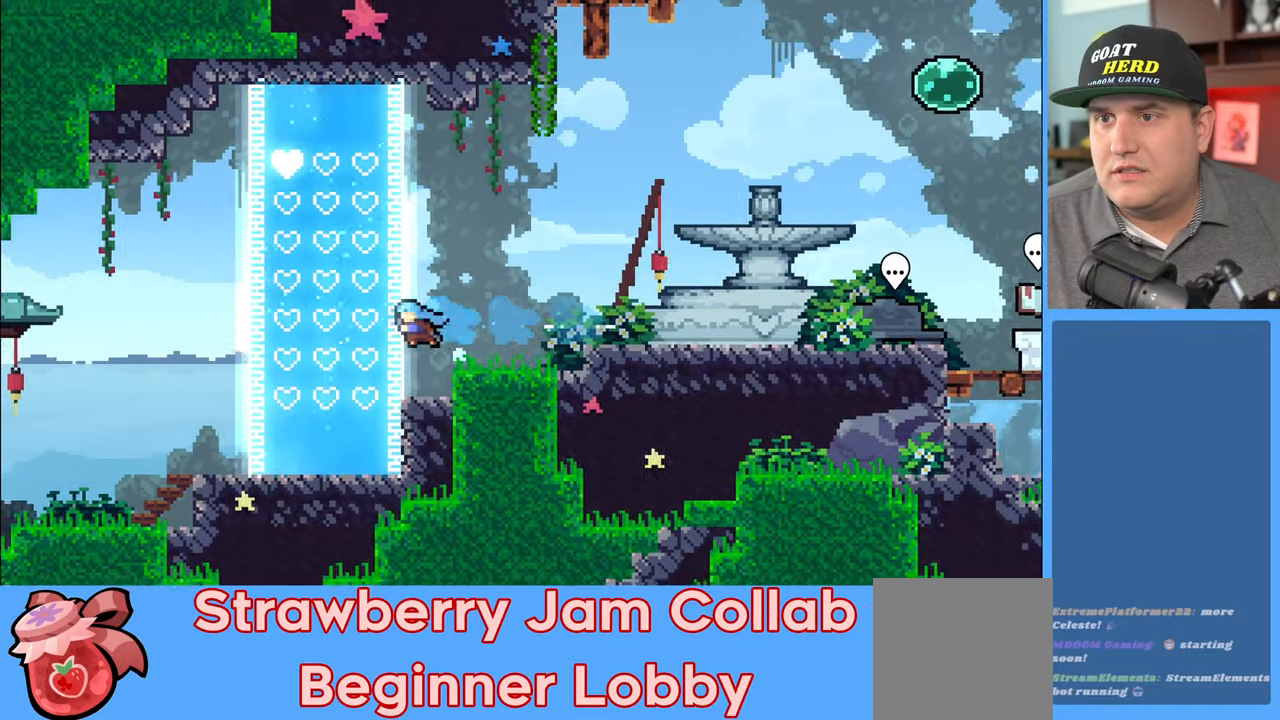
{"buttons": ["X", "R2"], "left_stick": "left", "right_stick": "center", "events": [[283, "X", "up"], [467, "X", "down"]]}
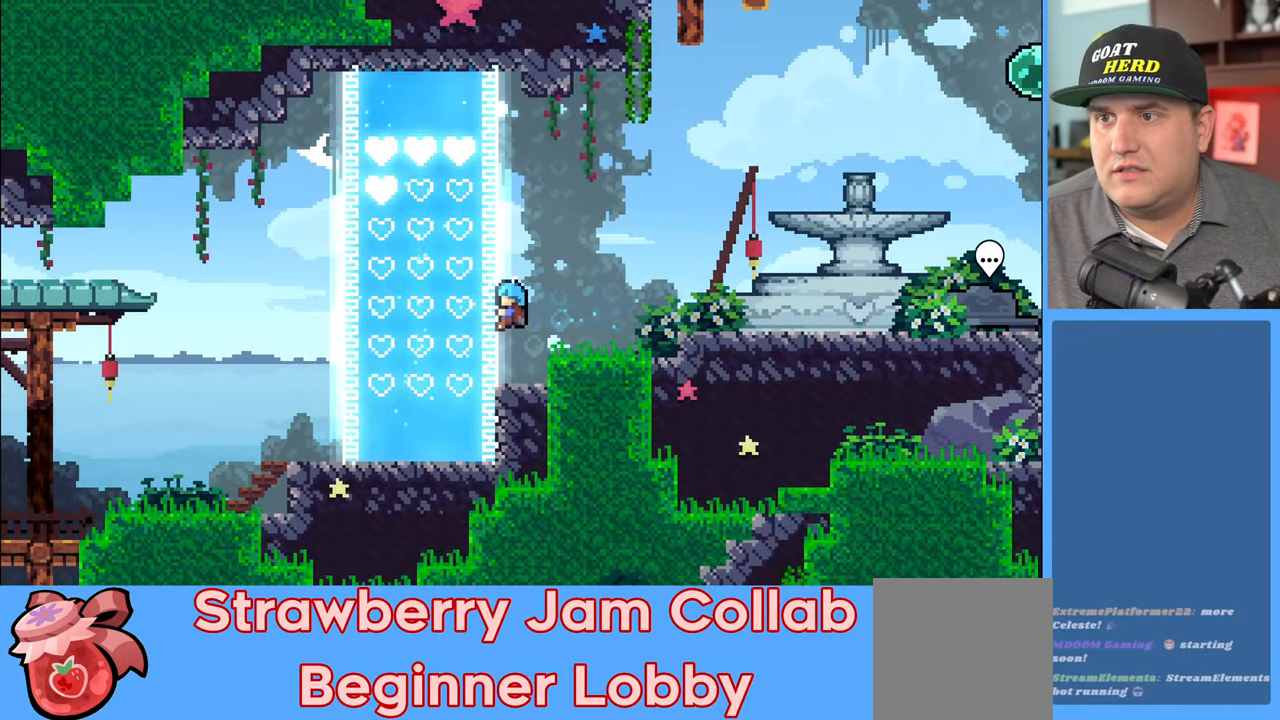
{"buttons": ["R2"], "left_stick": "left", "right_stick": "center", "events": [[167, "X", "up"]]}
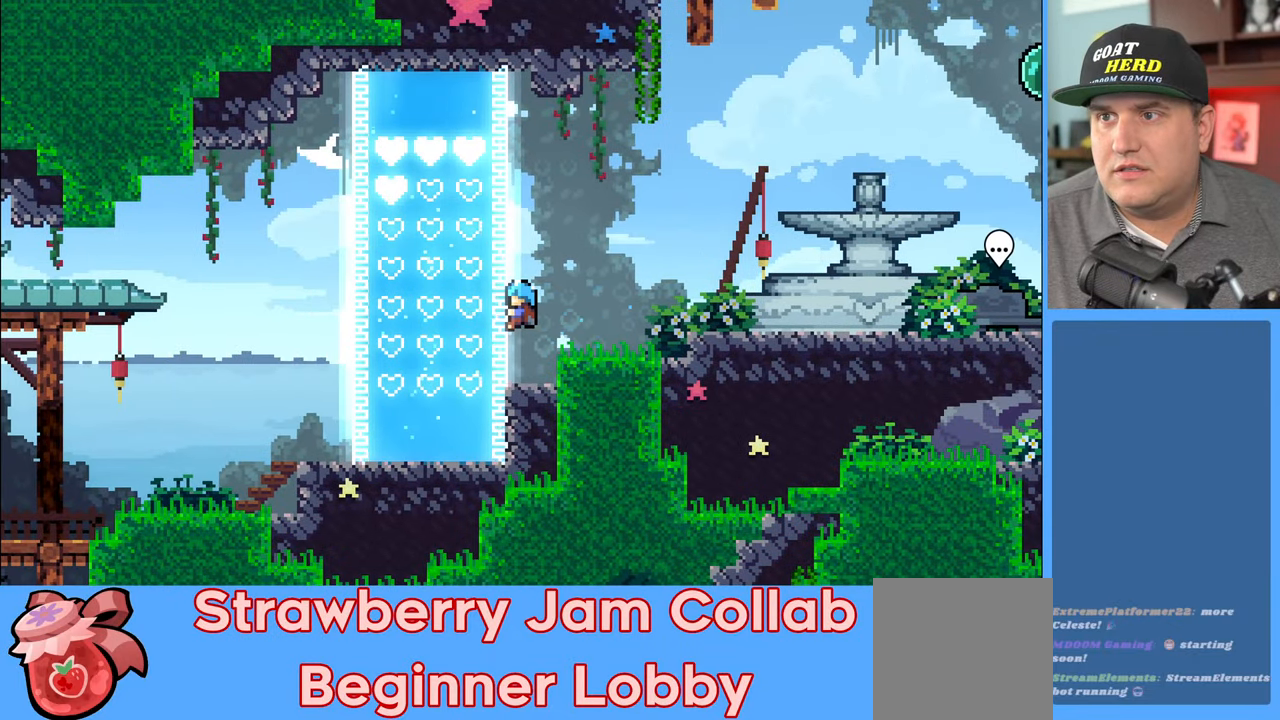
{"buttons": ["R2"], "left_stick": "center", "right_stick": "center", "events": [[467, "left_stick", "center"]]}
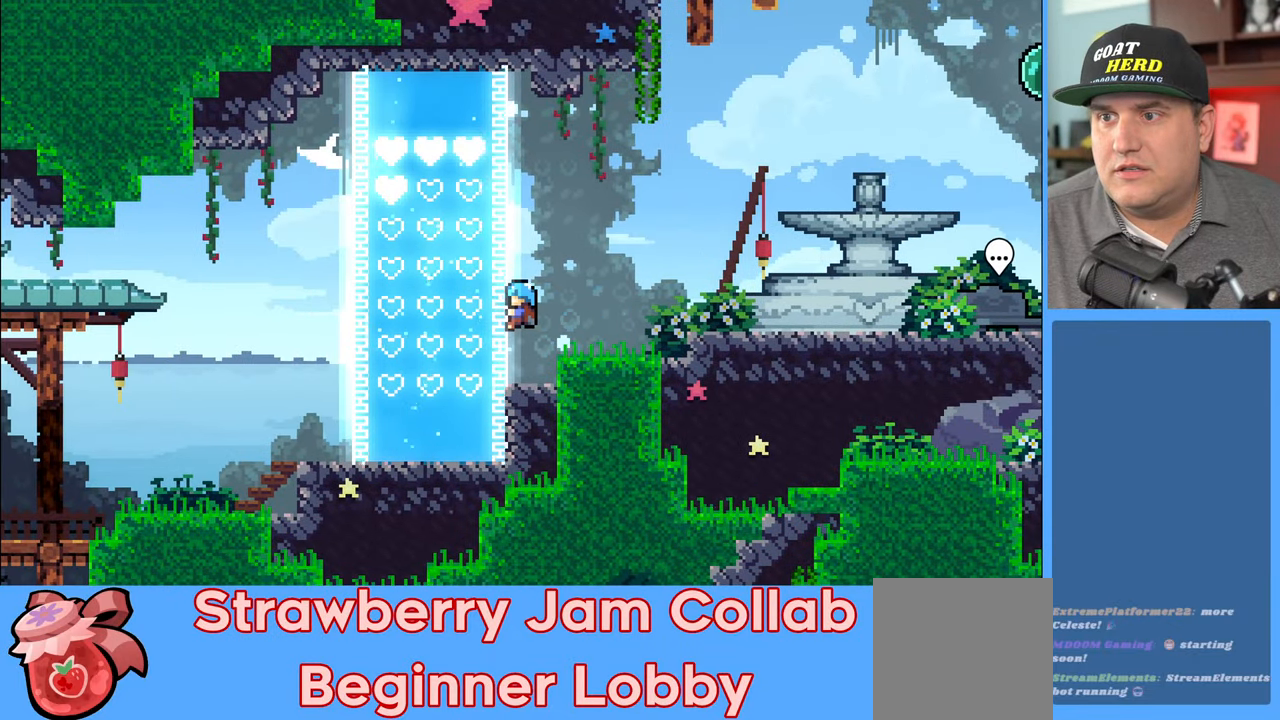
{"buttons": ["R2"], "left_stick": "right", "right_stick": "center", "events": [[17, "R2", "up"], [433, "R2", "down"], [483, "left_stick", "right"]]}
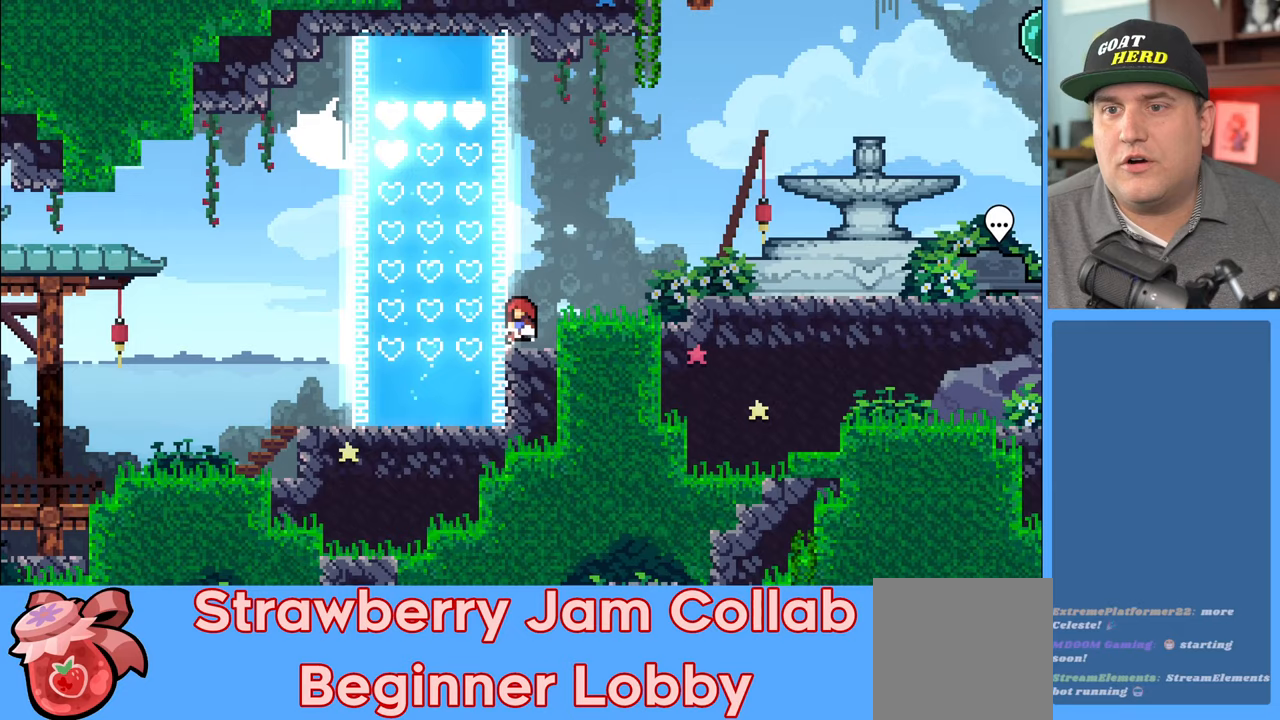
{"buttons": ["R2"], "left_stick": "right", "right_stick": "center", "events": [[217, "A", "down"], [433, "A", "up"]]}
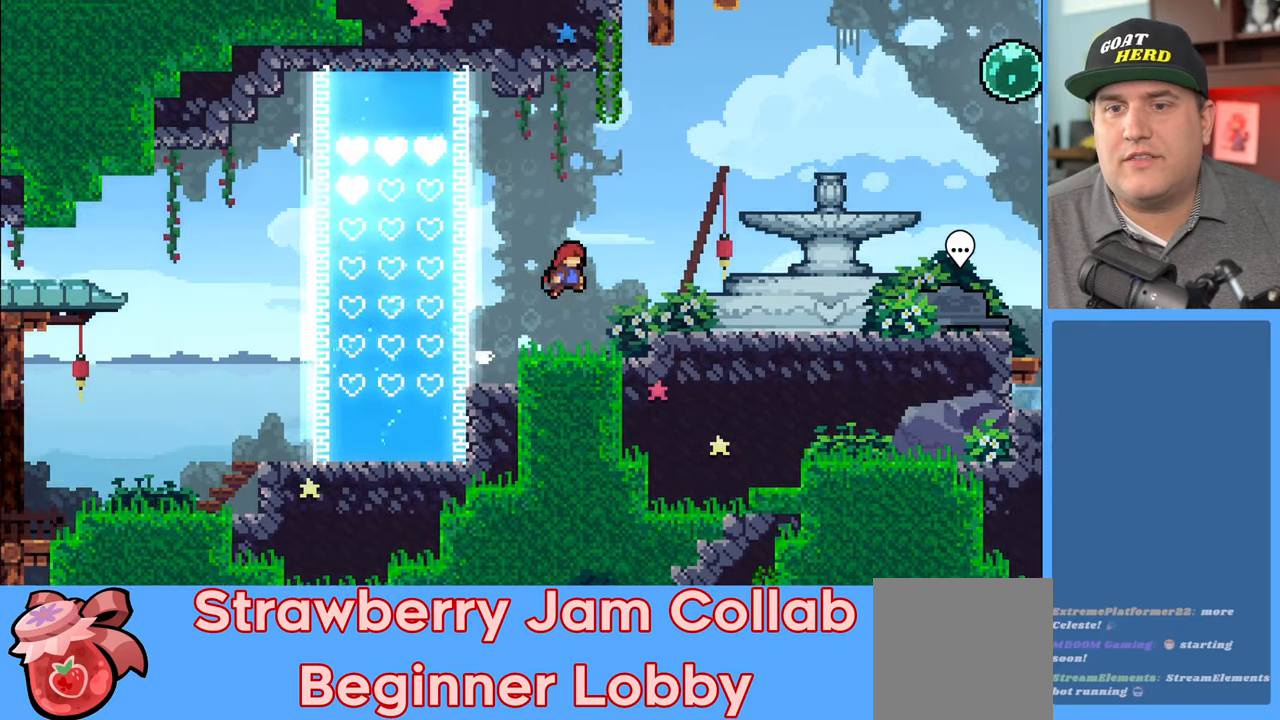
{"buttons": ["R2"], "left_stick": "right", "right_stick": "center", "events": []}
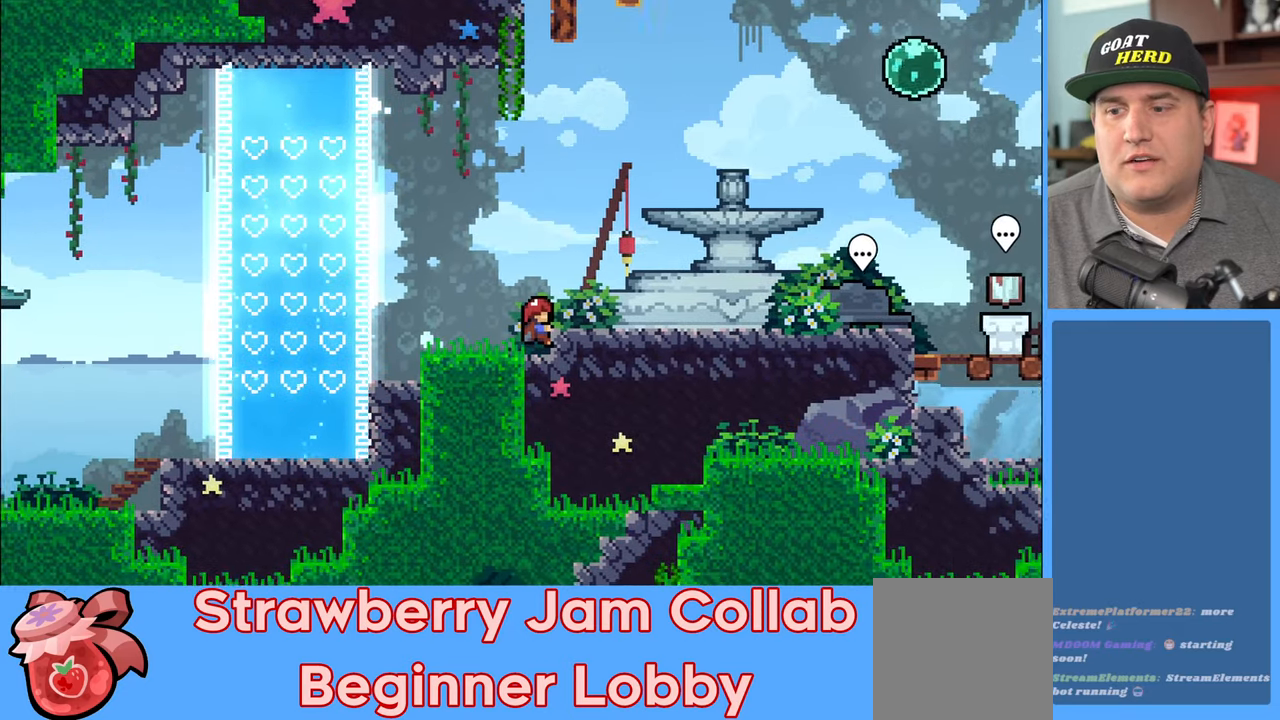
{"buttons": ["R2"], "left_stick": "right", "right_stick": "center", "events": []}
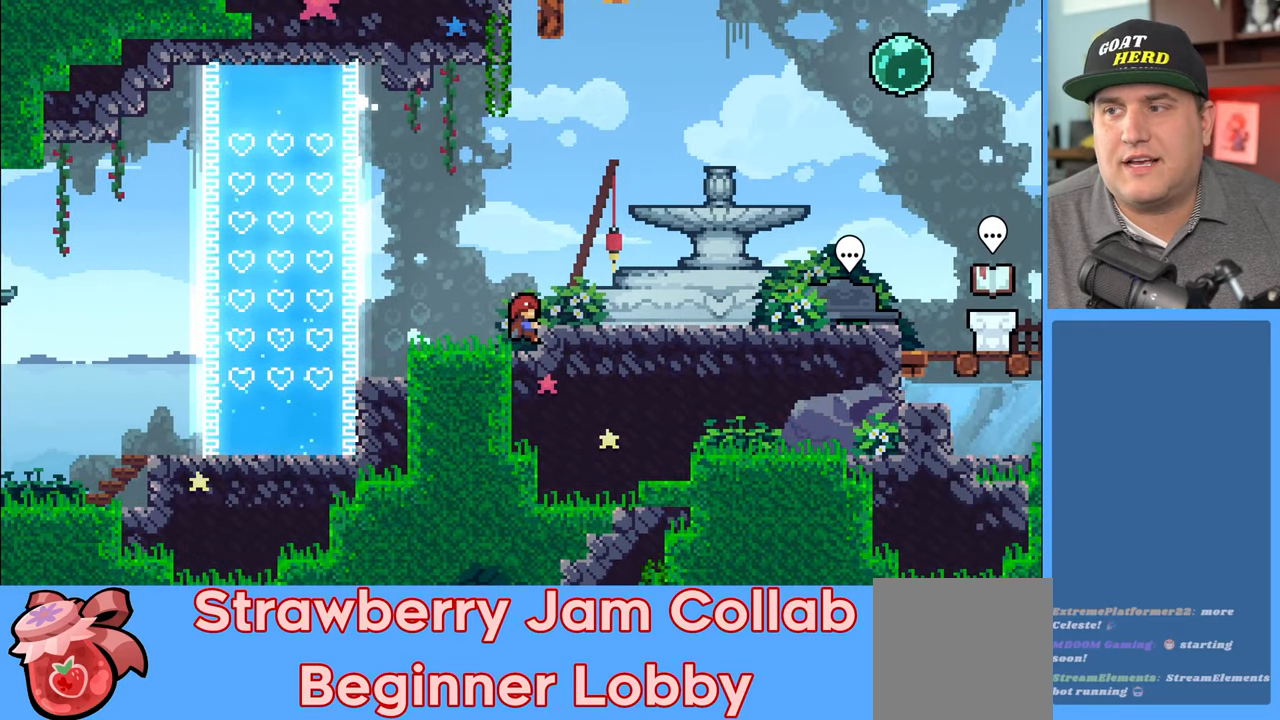
{"buttons": ["X", "R2"], "left_stick": "right", "right_stick": "center", "events": [[83, "A", "down"], [250, "A", "up"], [383, "X", "down"]]}
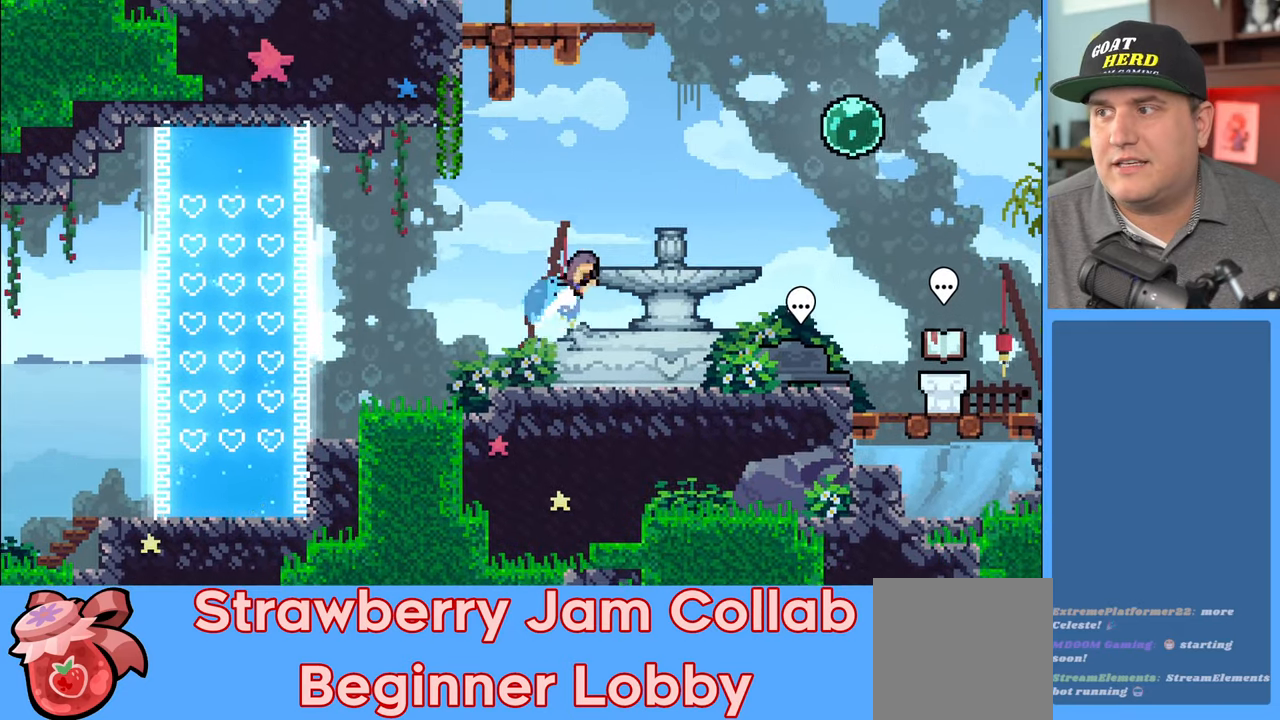
{"buttons": [], "left_stick": "right", "right_stick": "center", "events": [[67, "X", "up"], [500, "R2", "up"]]}
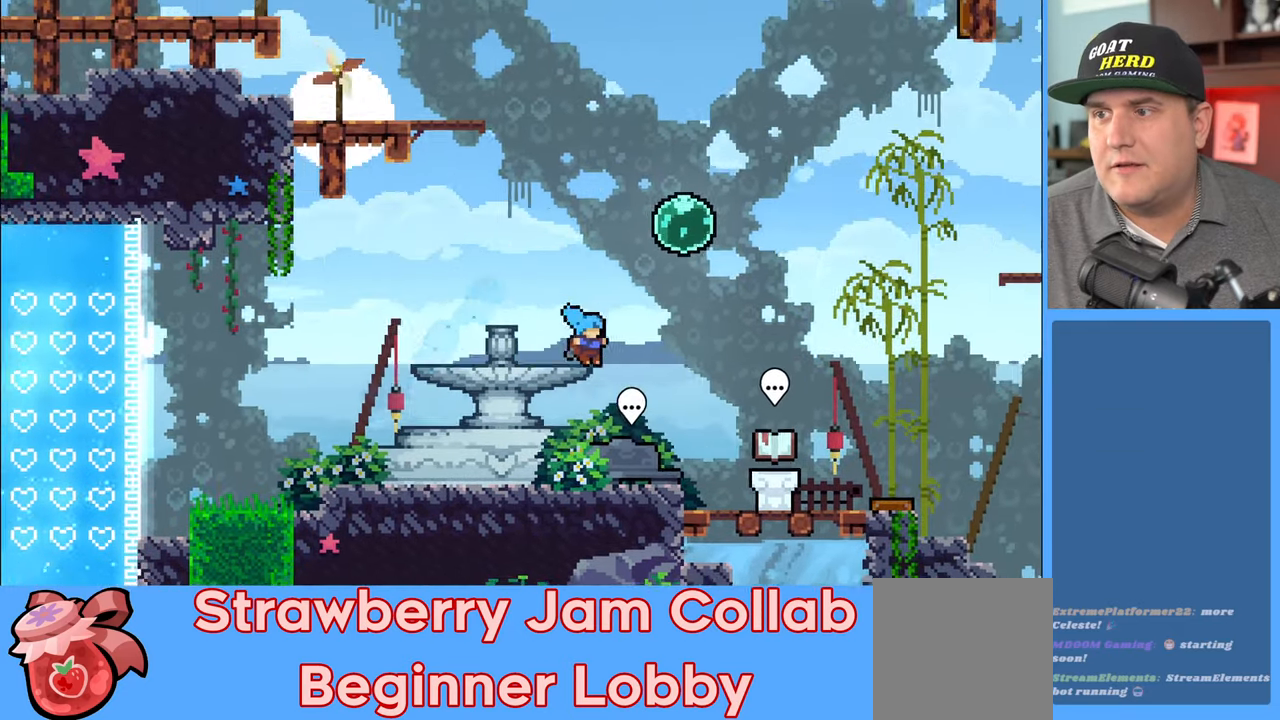
{"buttons": [], "left_stick": "center", "right_stick": "center", "events": [[100, "left_stick", "center"]]}
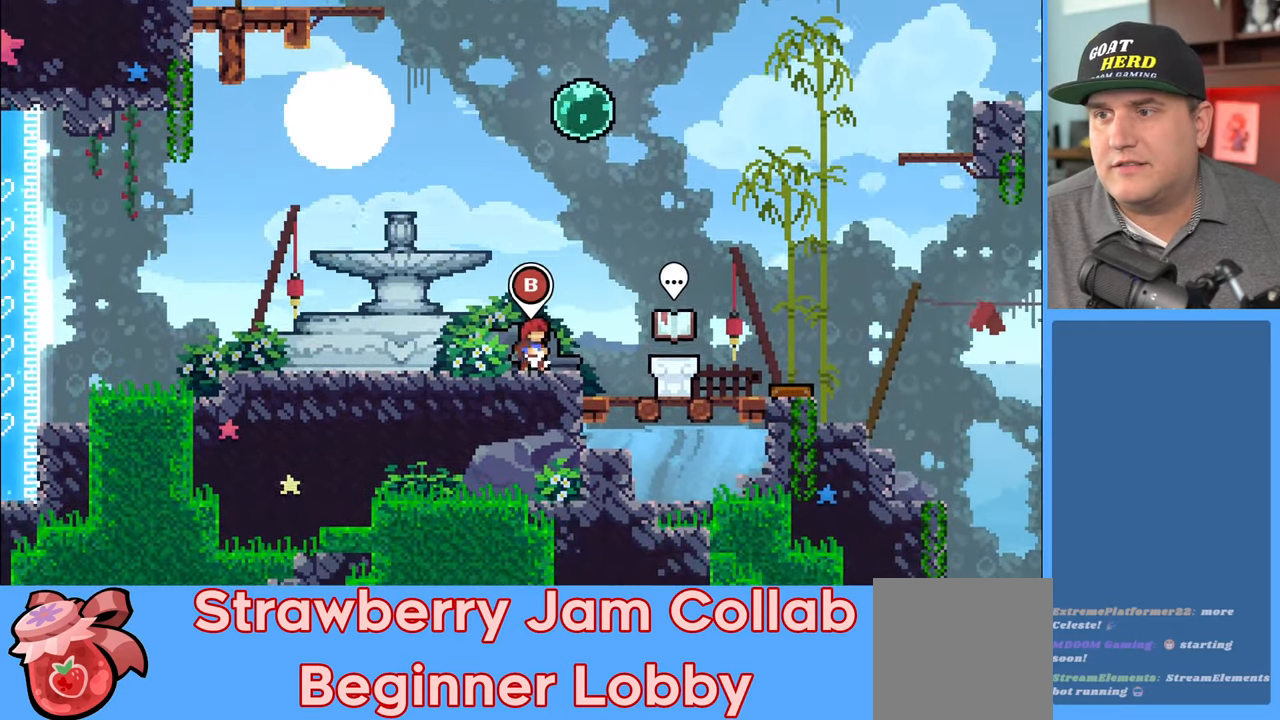
{"buttons": [], "left_stick": "center", "right_stick": "center", "events": [[33, "B", "down"], [117, "B", "up"]]}
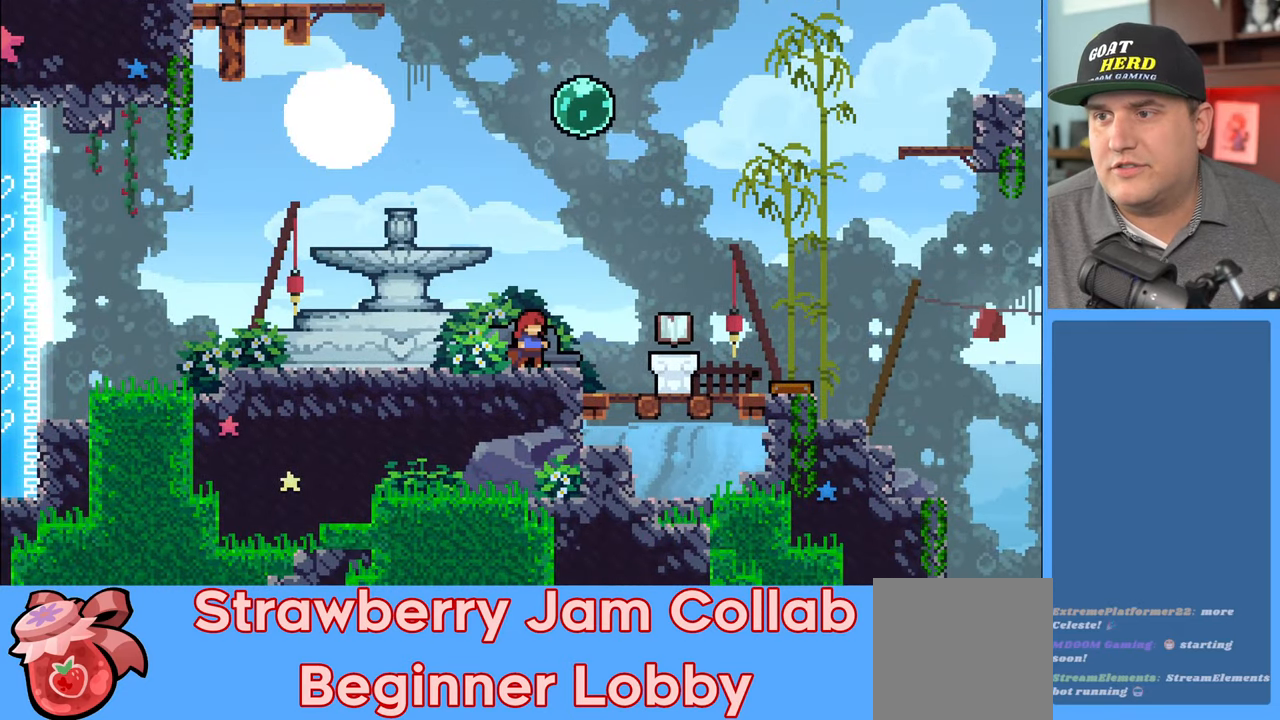
{"buttons": [], "left_stick": "center", "right_stick": "center", "events": []}
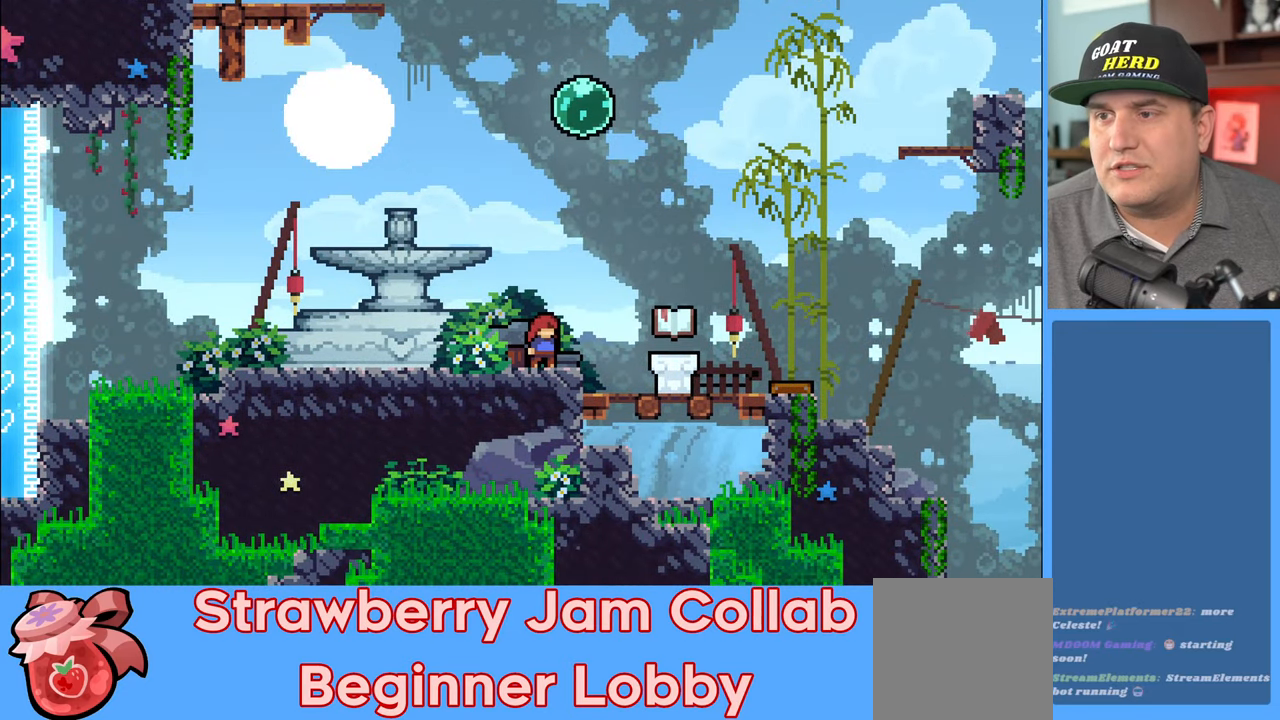
{"buttons": [], "left_stick": "center", "right_stick": "center", "events": []}
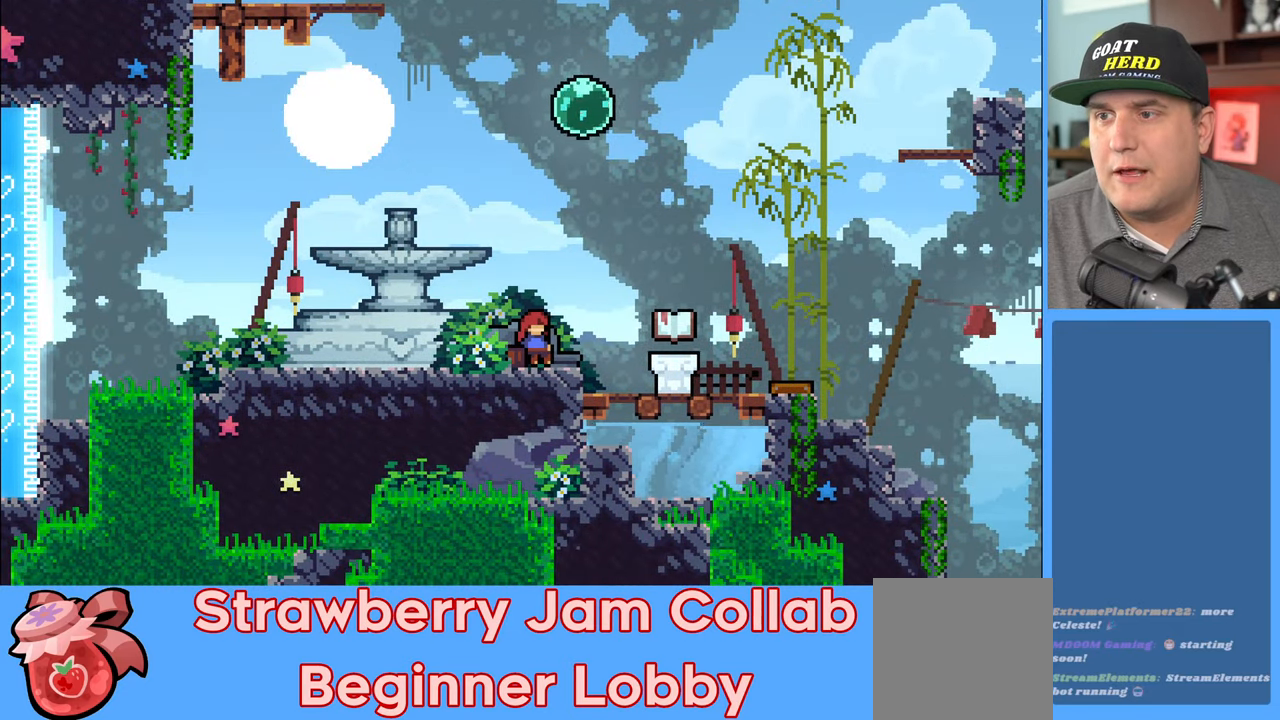
{"buttons": [], "left_stick": "center", "right_stick": "center", "events": []}
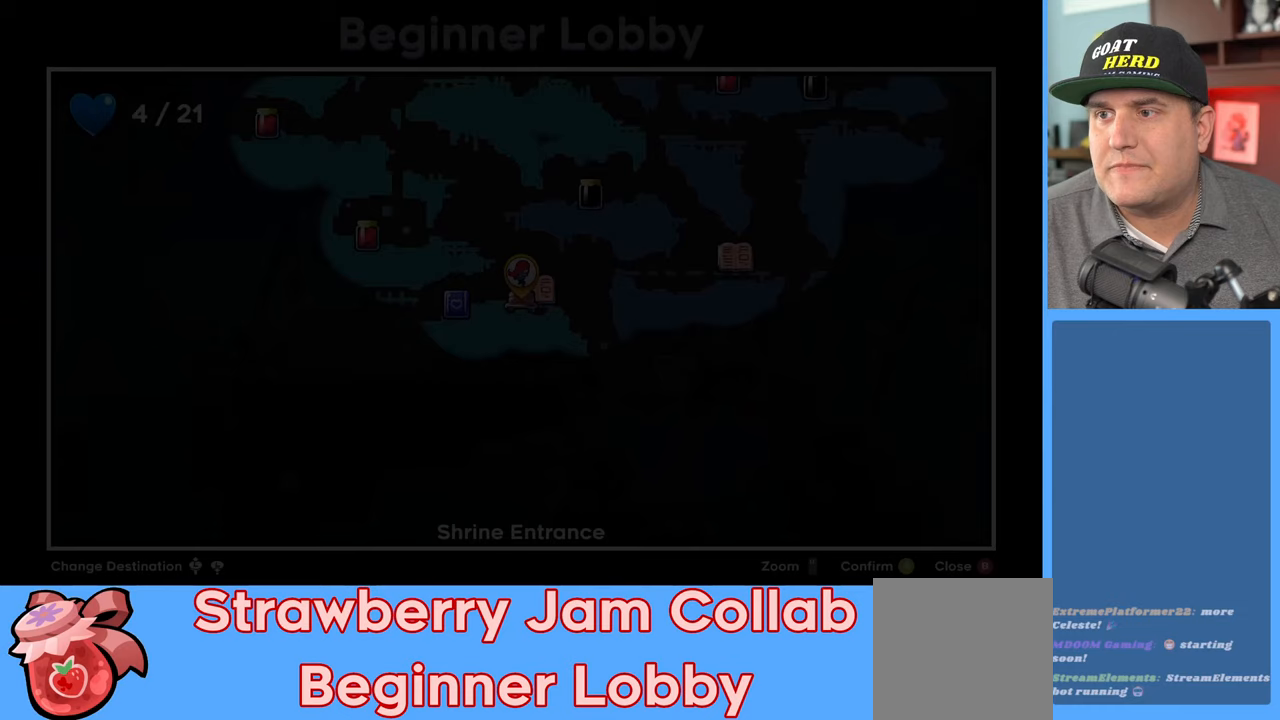
{"buttons": [], "left_stick": "center", "right_stick": "center", "events": []}
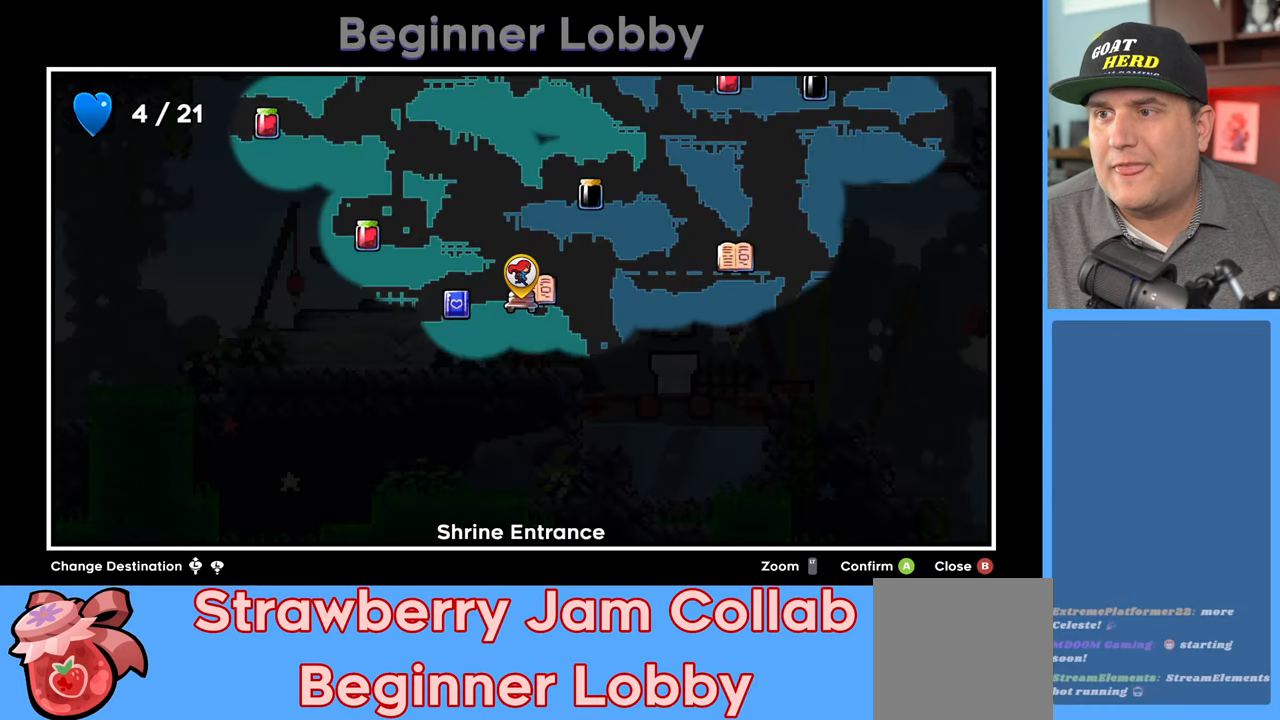
{"buttons": [], "left_stick": "center", "right_stick": "center", "events": []}
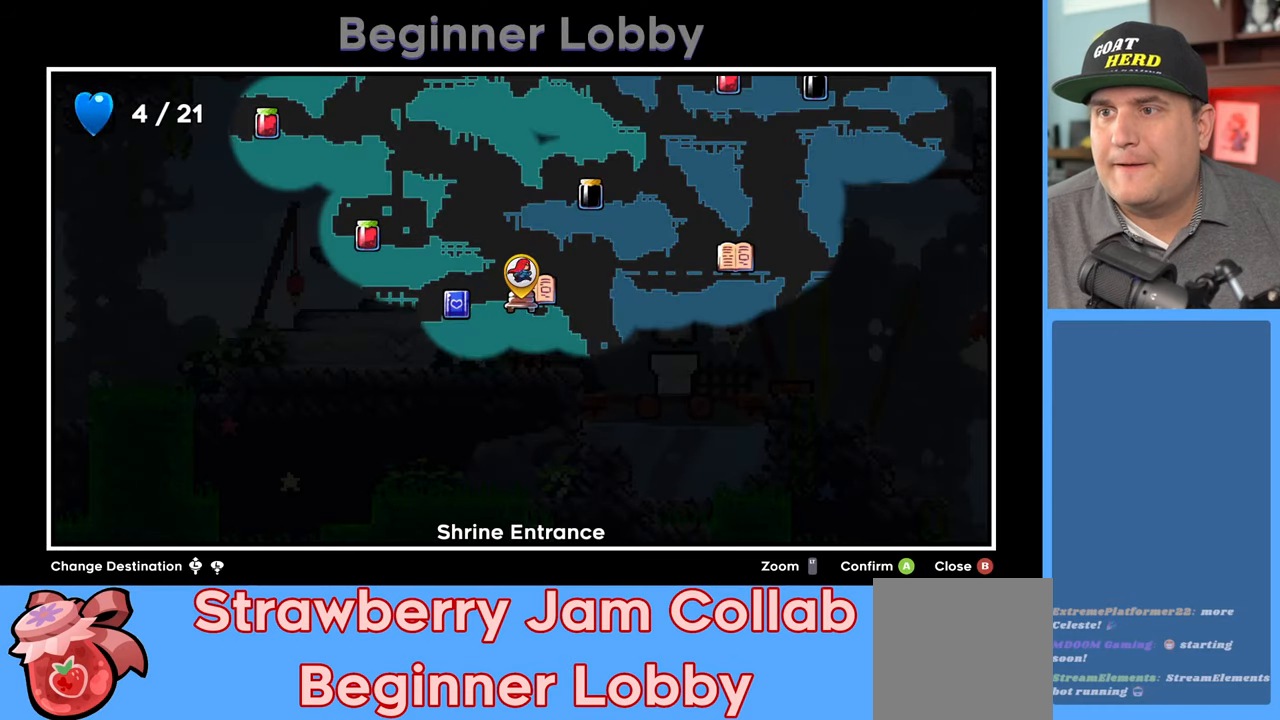
{"buttons": [], "left_stick": "center", "right_stick": "center", "events": []}
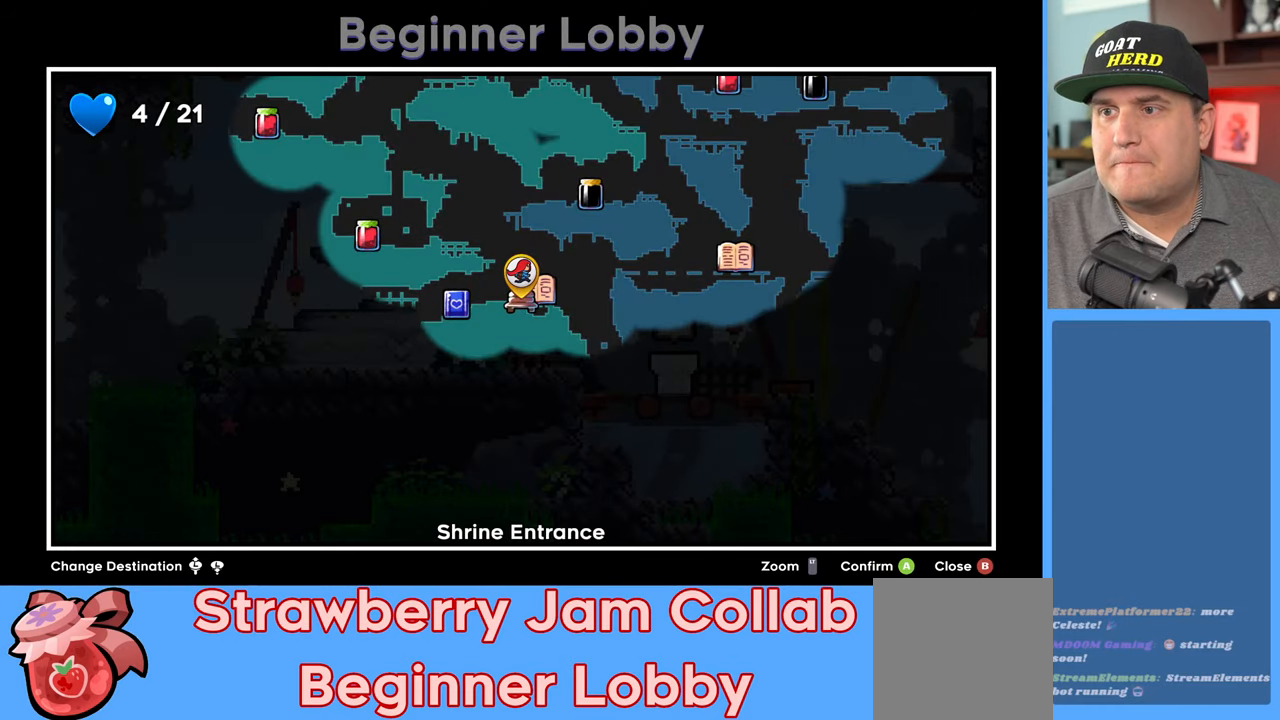
{"buttons": [], "left_stick": "center", "right_stick": "center", "events": []}
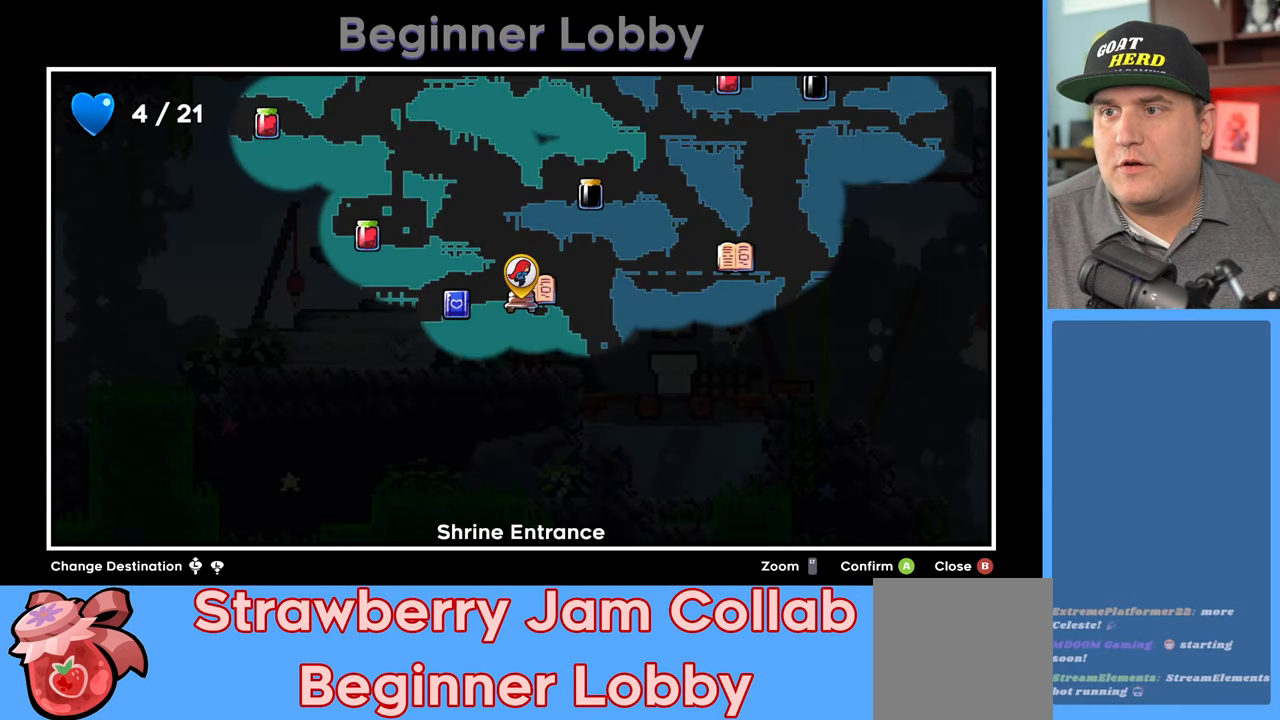
{"buttons": [], "left_stick": "center", "right_stick": "center", "events": []}